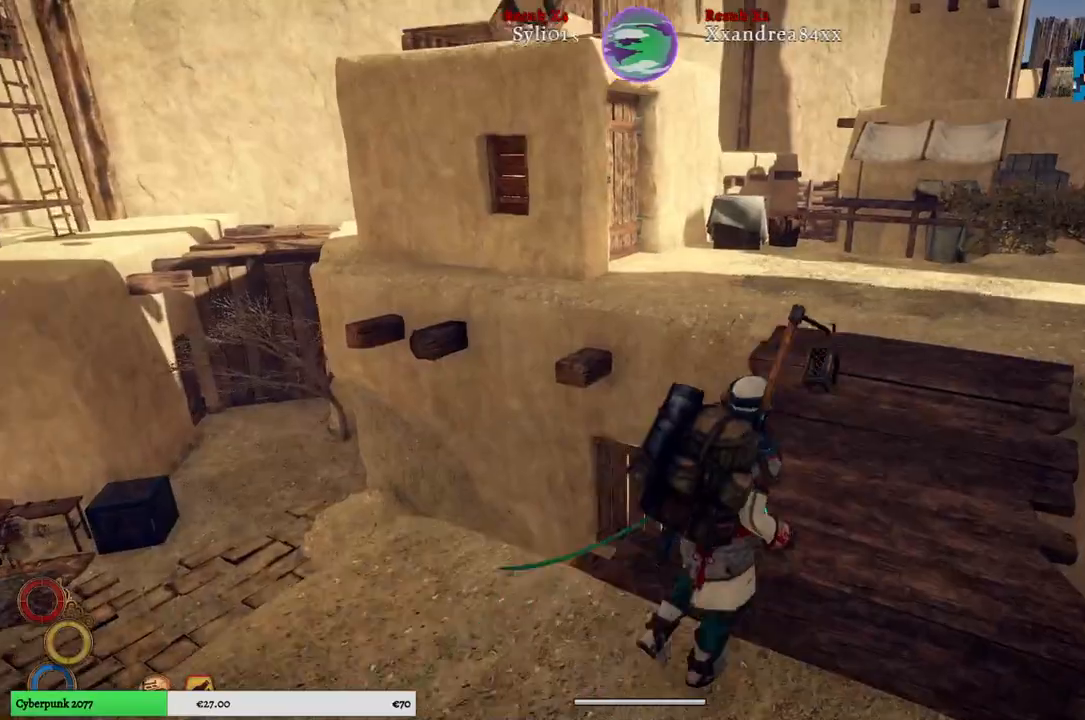
Gameplay with a controller (Xbox layout); each line is a JSON object with the inputs held at the frame after it. "events" lists button and stick changes between this image and that frame as [ms after this image, input, new state], when the widget could be followed in between. Not read: L3.
{"buttons": [], "left_stick": "up-right", "right_stick": "up-right", "events": [[417, "right_stick", "up-right"]]}
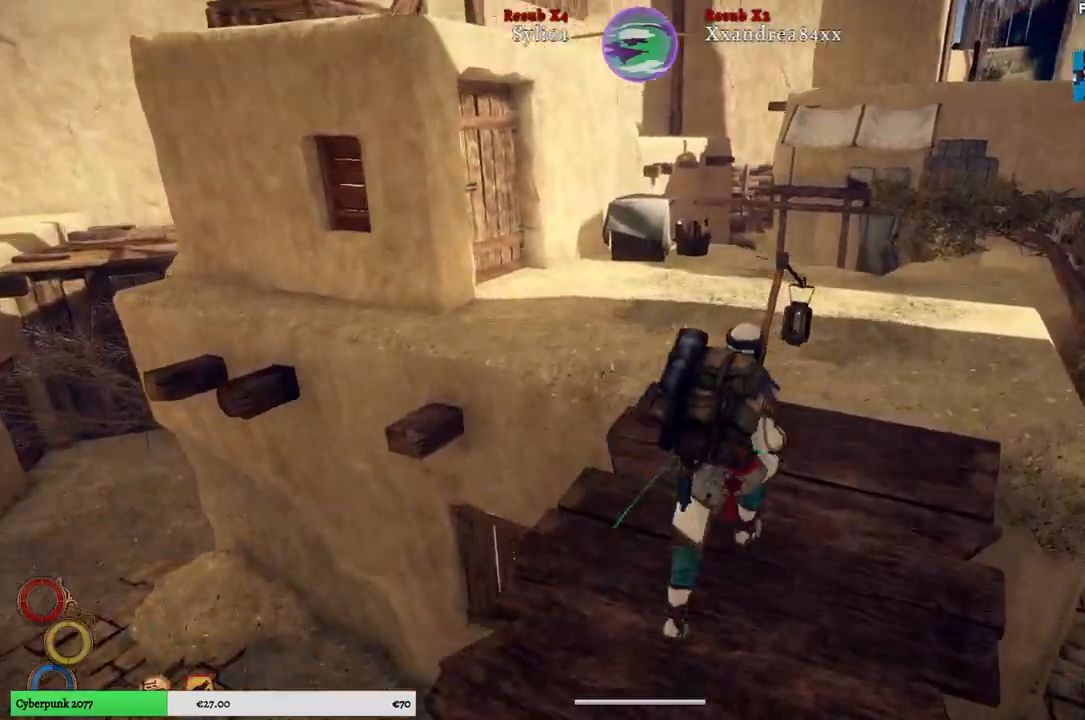
{"buttons": [], "left_stick": "up-right", "right_stick": "up", "events": [[150, "right_stick", "center"], [467, "right_stick", "up"]]}
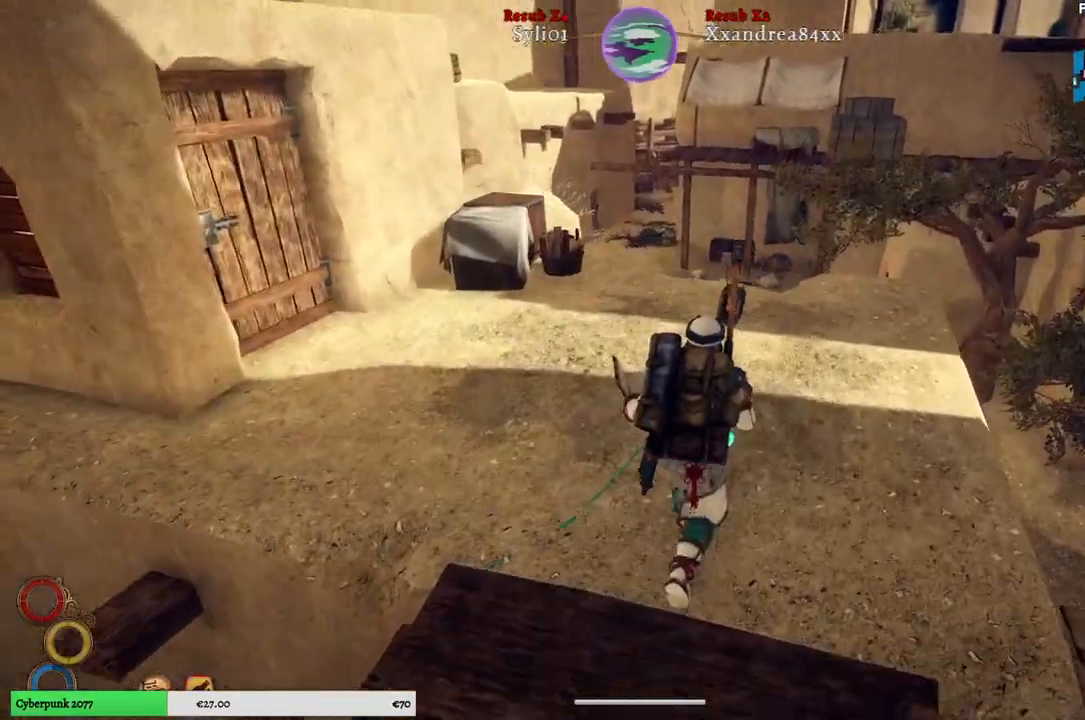
{"buttons": [], "left_stick": "up-right", "right_stick": "center", "events": [[233, "right_stick", "center"]]}
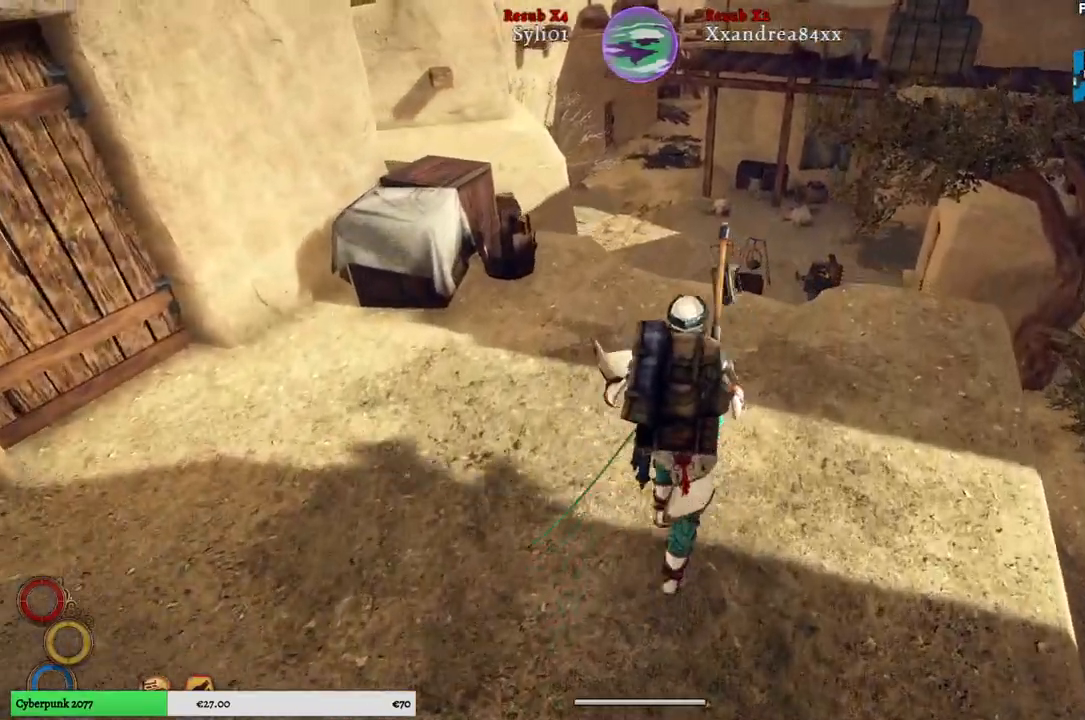
{"buttons": [], "left_stick": "up", "right_stick": "center", "events": [[267, "left_stick", "up"], [283, "right_stick", "up"], [467, "right_stick", "center"]]}
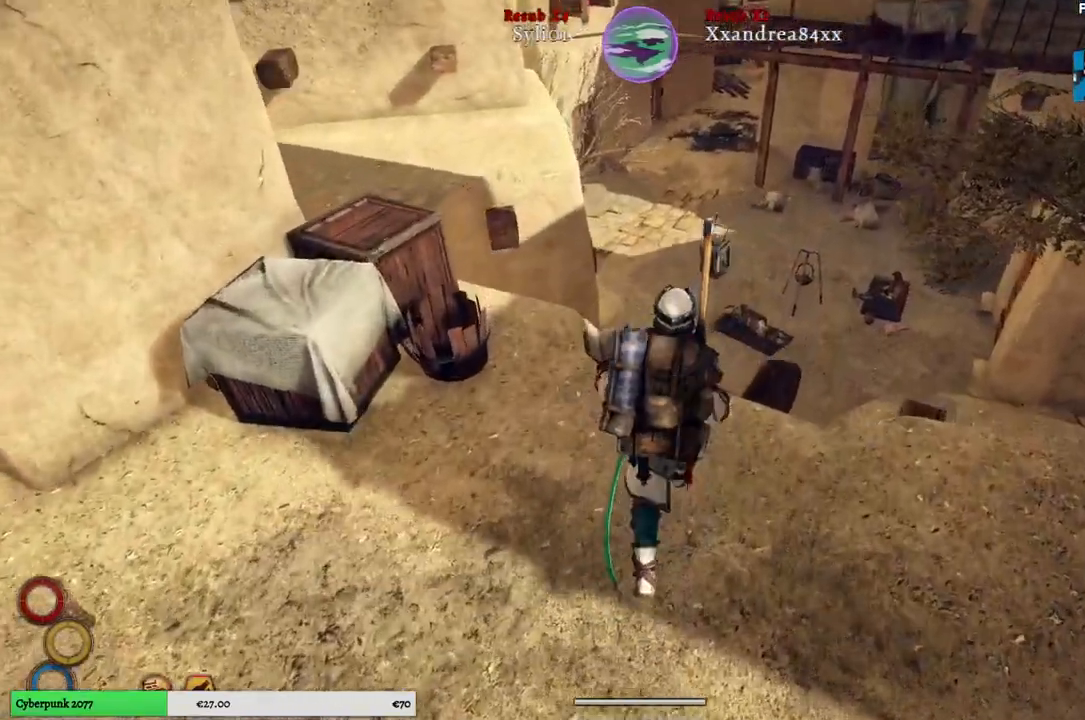
{"buttons": [], "left_stick": "center", "right_stick": "center", "events": [[17, "left_stick", "center"]]}
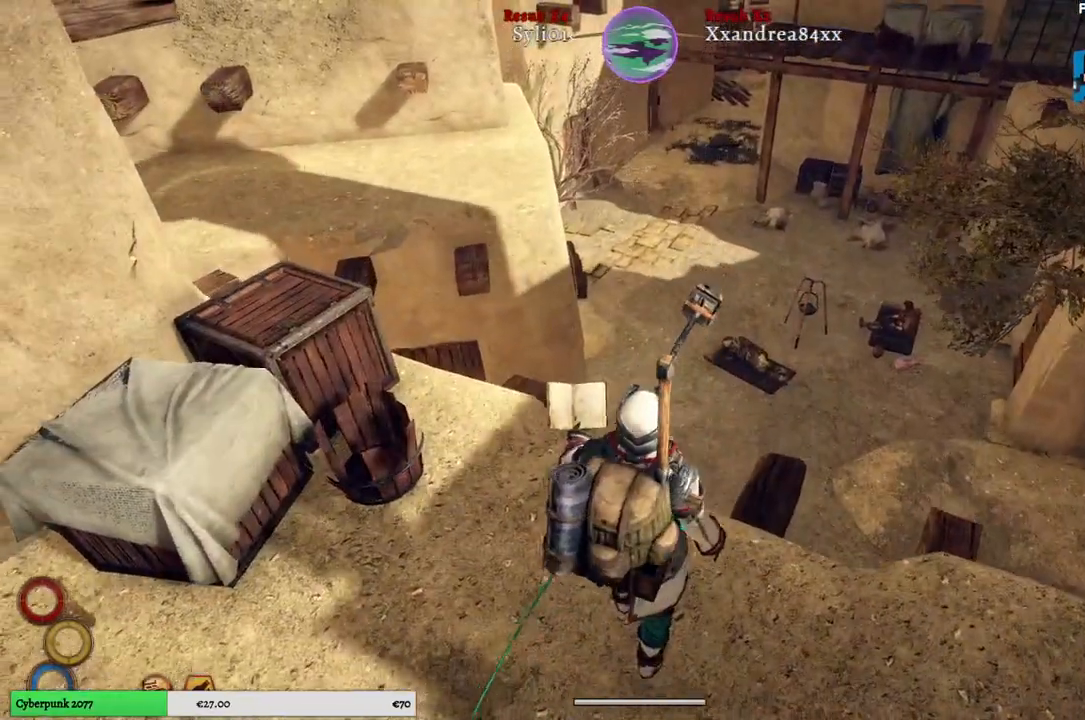
{"buttons": [], "left_stick": "up", "right_stick": "left", "events": [[117, "left_stick", "up"], [383, "right_stick", "left"]]}
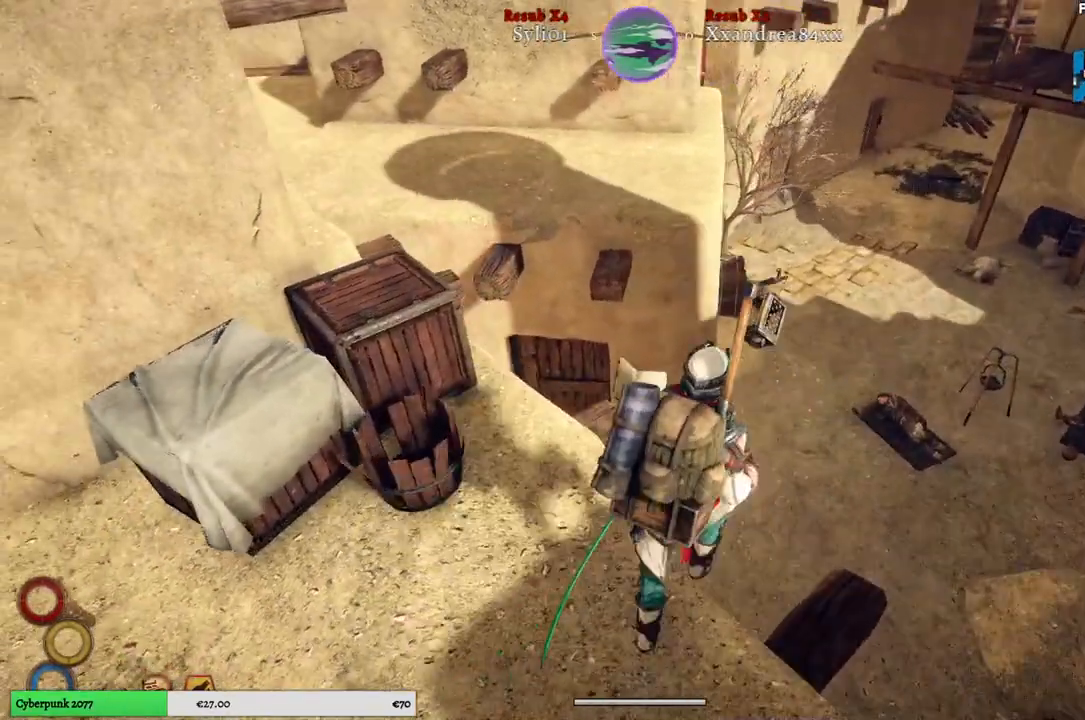
{"buttons": [], "left_stick": "up", "right_stick": "center", "events": [[83, "right_stick", "center"]]}
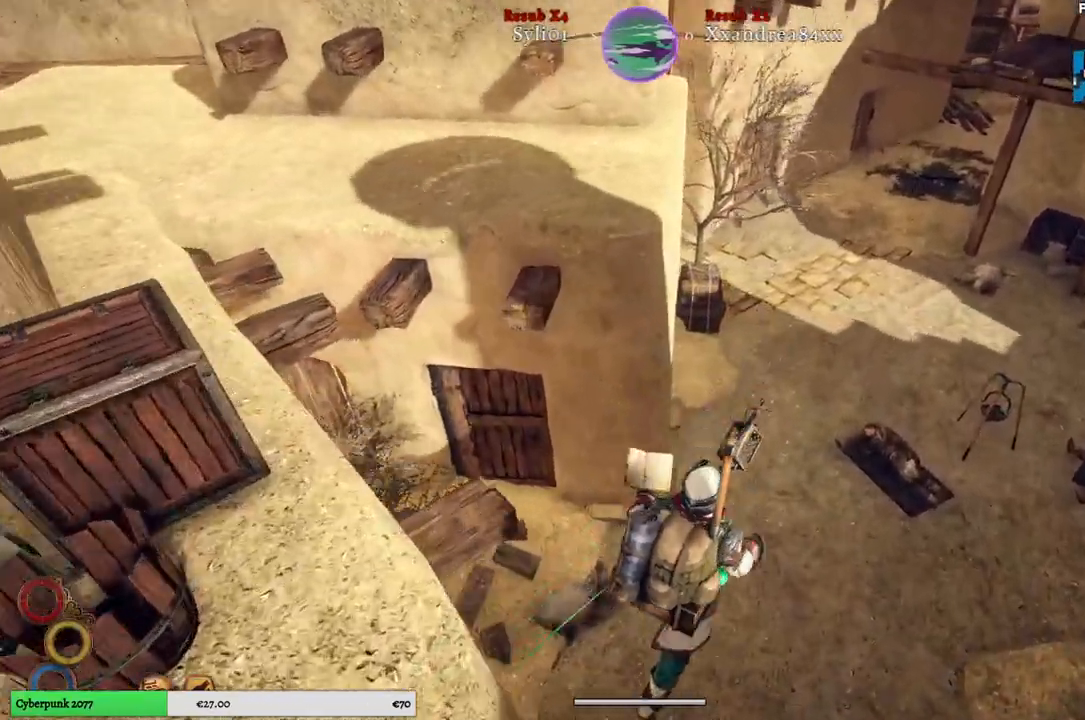
{"buttons": [], "left_stick": "up", "right_stick": "center", "events": []}
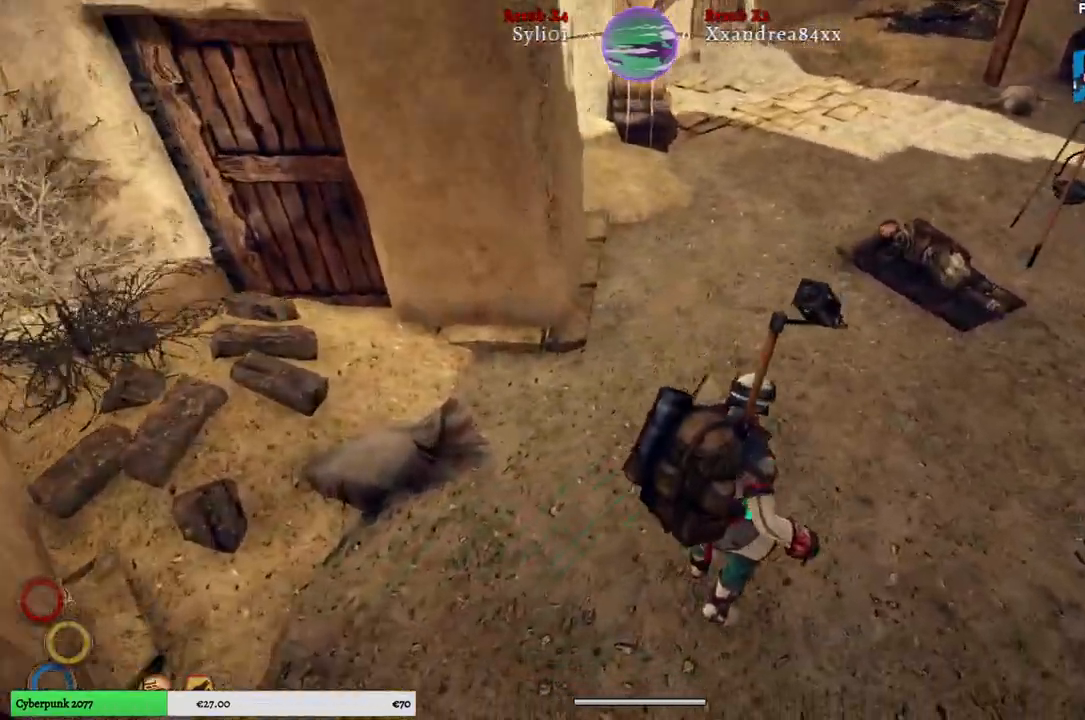
{"buttons": [], "left_stick": "up", "right_stick": "down-right", "events": [[83, "right_stick", "down"], [233, "right_stick", "down-right"]]}
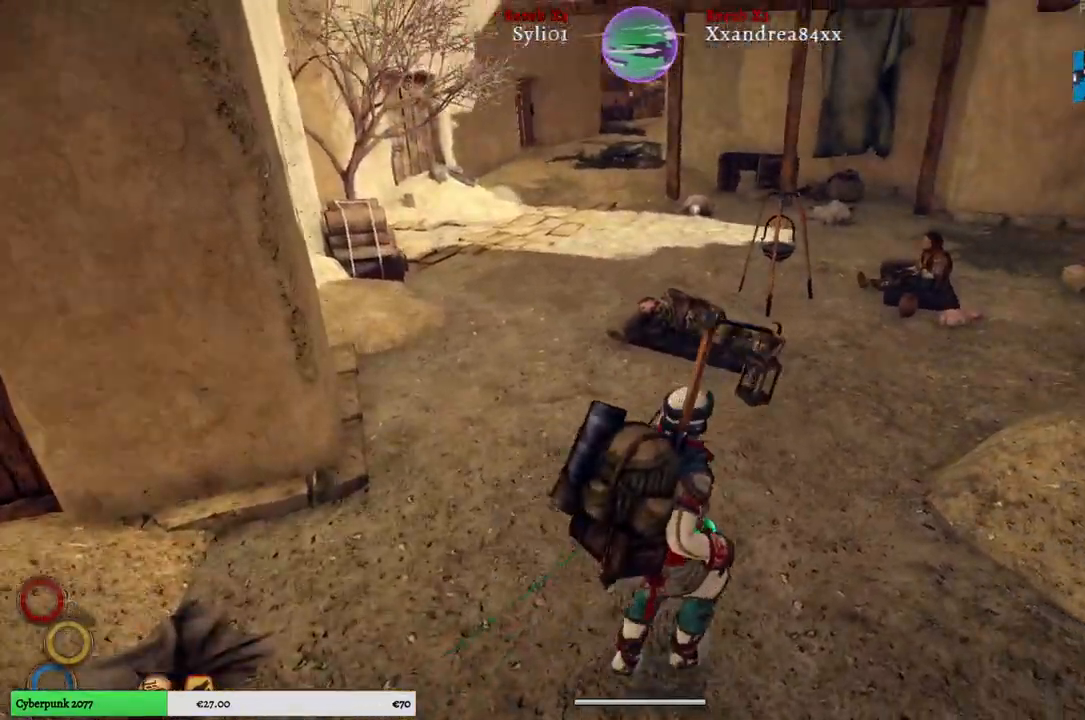
{"buttons": [], "left_stick": "up", "right_stick": "center", "events": [[183, "right_stick", "center"]]}
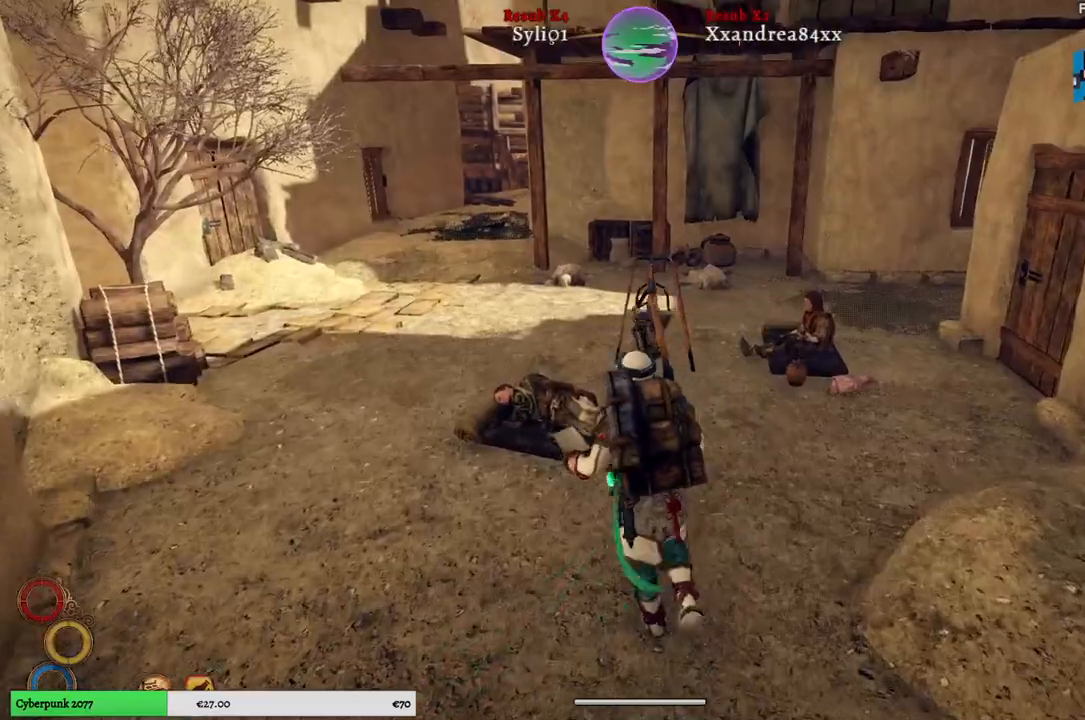
{"buttons": [], "left_stick": "up-right", "right_stick": "center", "events": [[283, "left_stick", "up-right"]]}
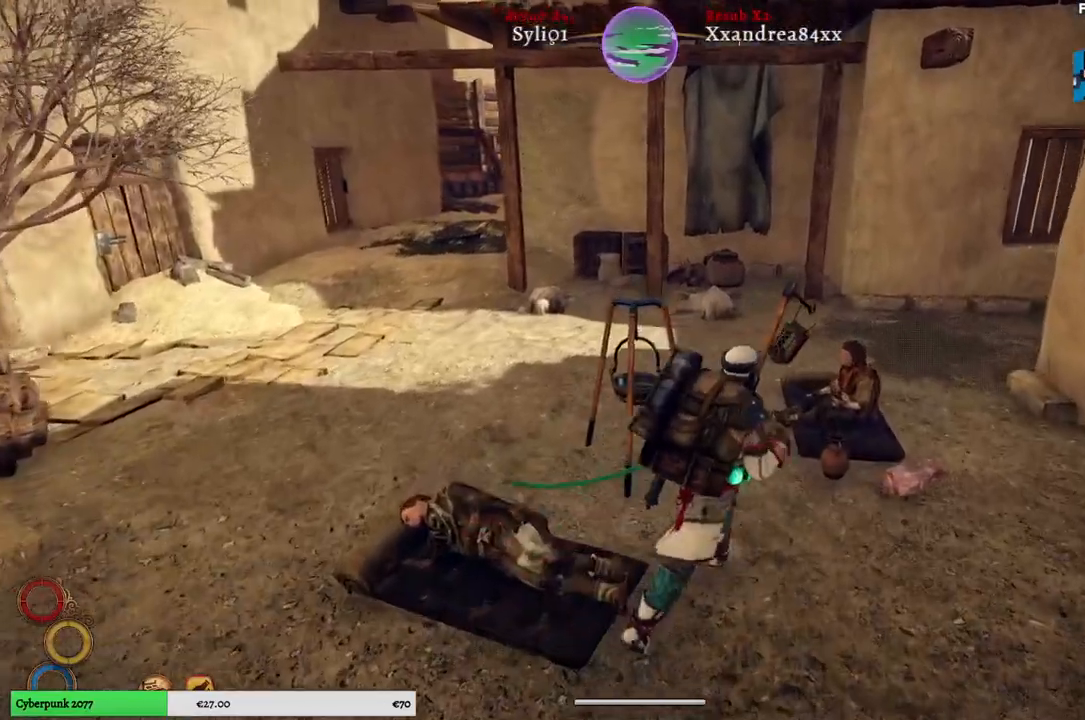
{"buttons": [], "left_stick": "up", "right_stick": "center", "events": [[200, "left_stick", "up"]]}
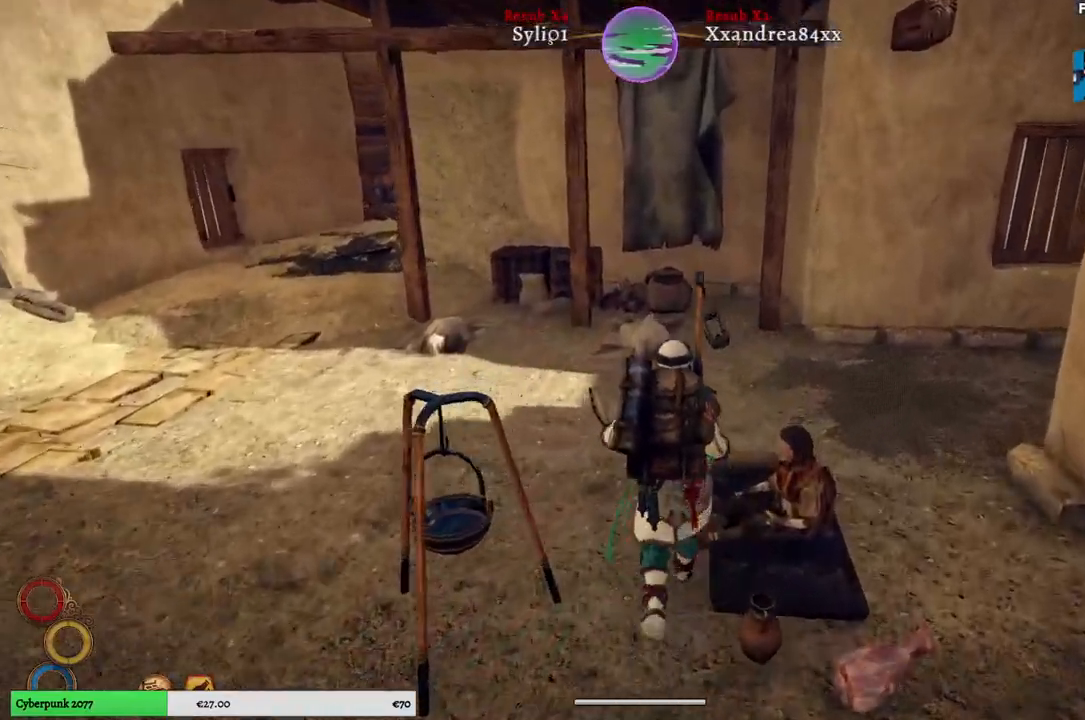
{"buttons": [], "left_stick": "left", "right_stick": "right", "events": [[267, "right_stick", "right"], [300, "left_stick", "right"], [400, "left_stick", "center"], [500, "left_stick", "left"]]}
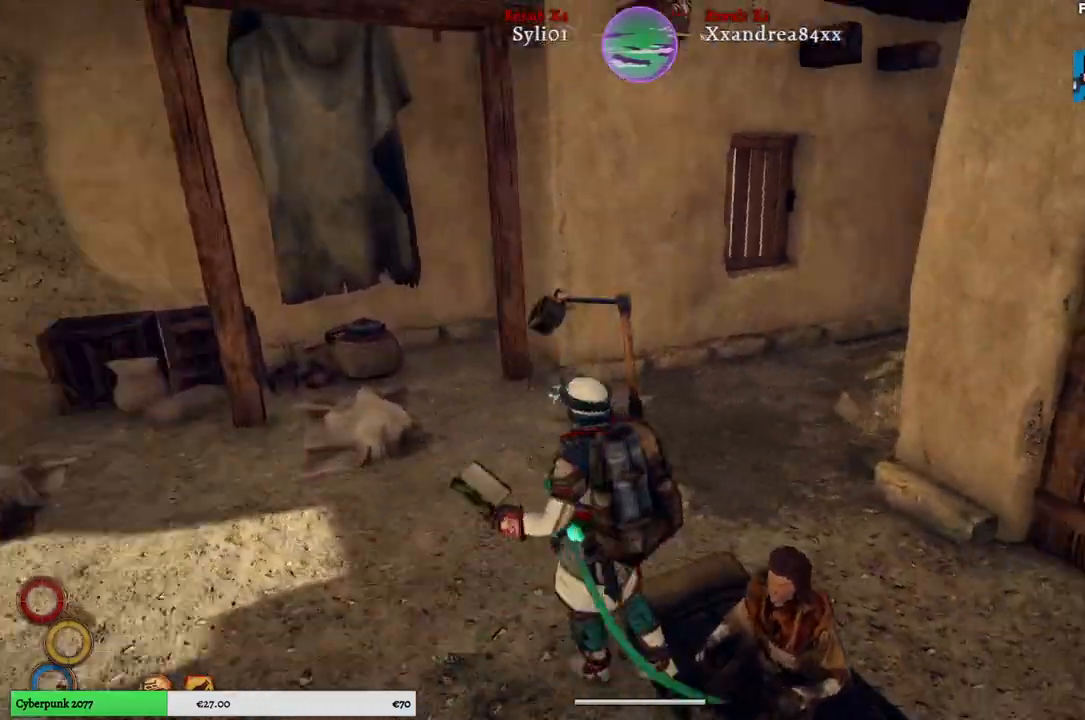
{"buttons": [], "left_stick": "left", "right_stick": "right", "events": []}
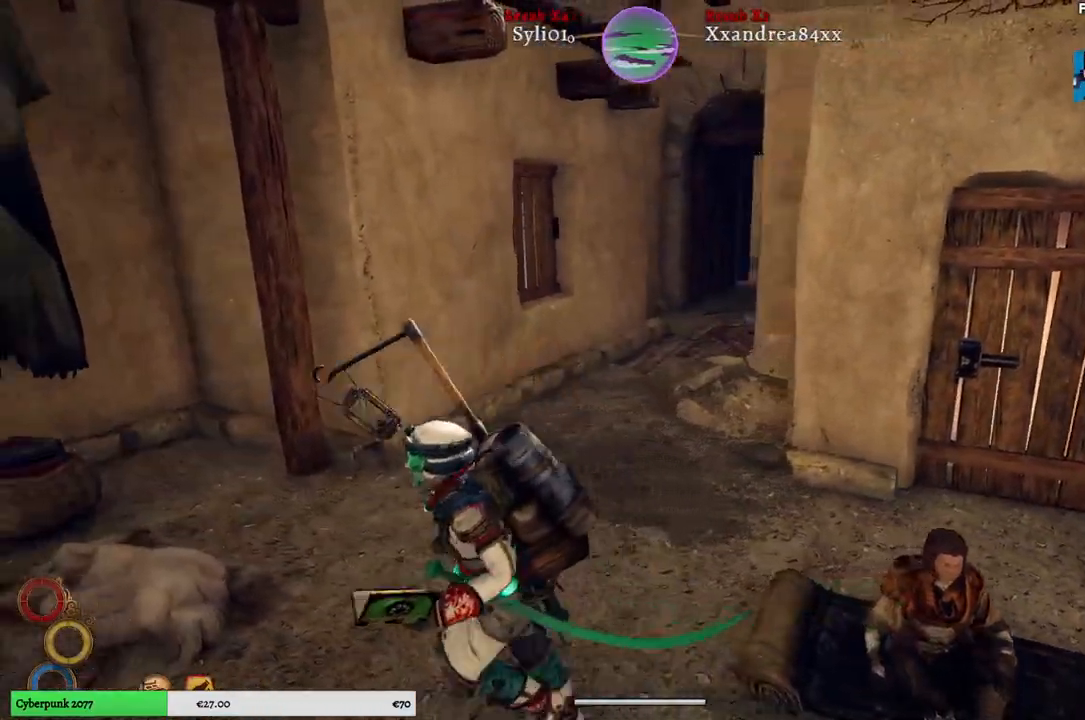
{"buttons": [], "left_stick": "left", "right_stick": "left", "events": [[50, "right_stick", "center"], [100, "right_stick", "left"]]}
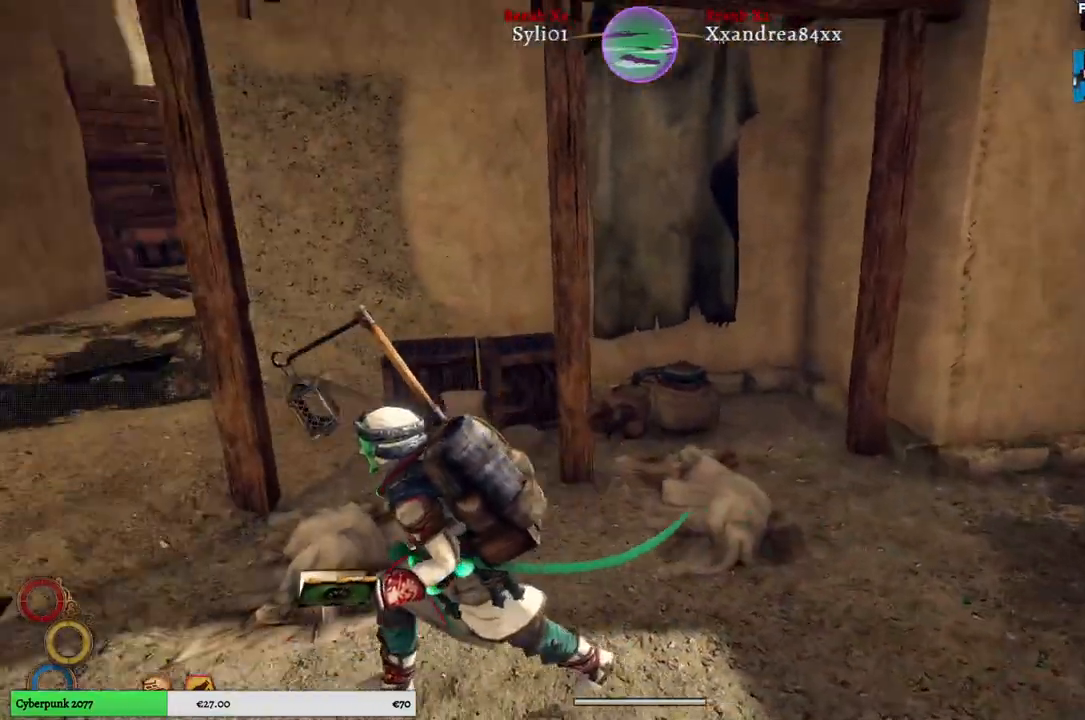
{"buttons": [], "left_stick": "up-left", "right_stick": "center", "events": [[100, "left_stick", "up-left"], [383, "right_stick", "center"]]}
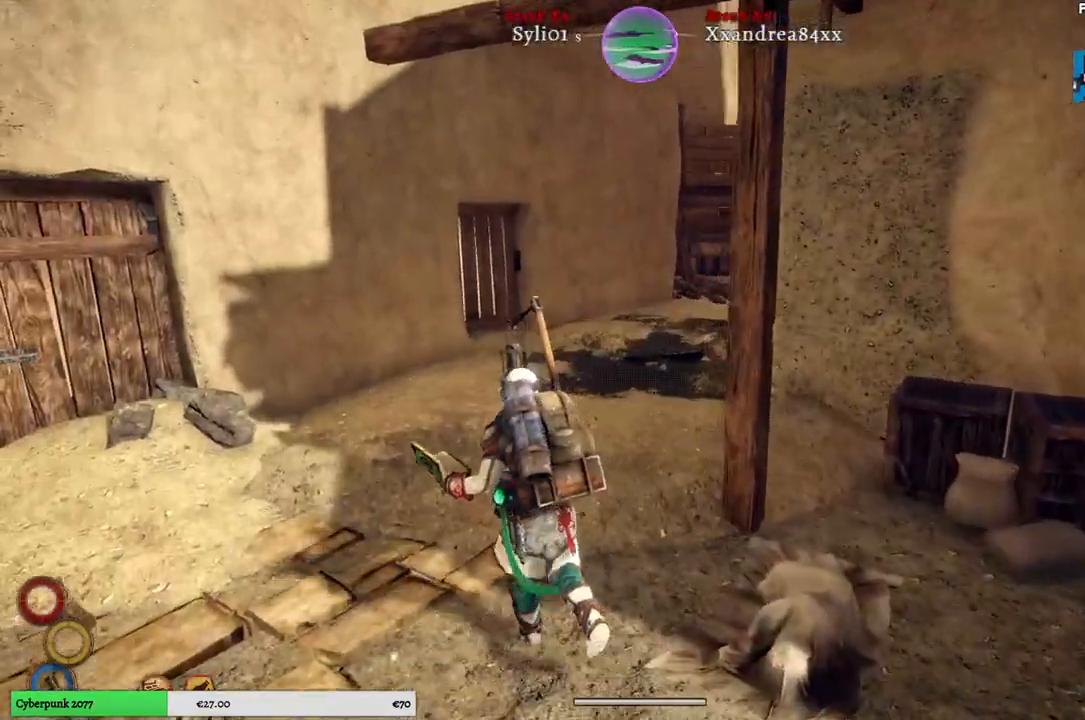
{"buttons": [], "left_stick": "up", "right_stick": "center", "events": [[133, "left_stick", "up"]]}
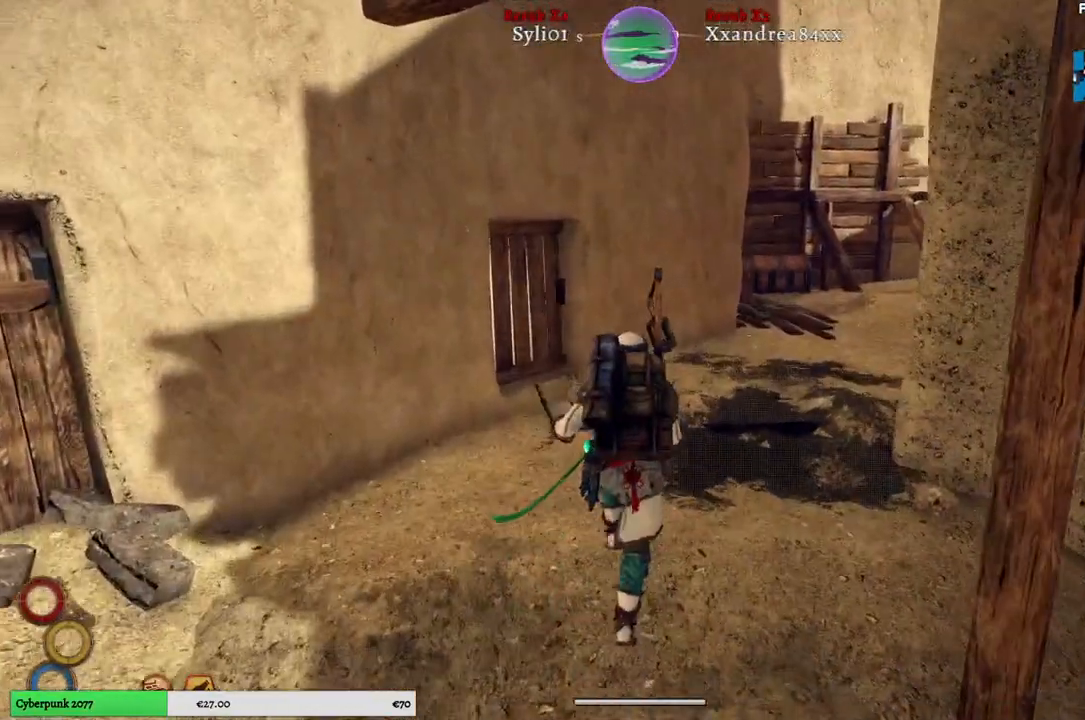
{"buttons": [], "left_stick": "up", "right_stick": "center", "events": [[33, "right_stick", "right"], [300, "right_stick", "center"]]}
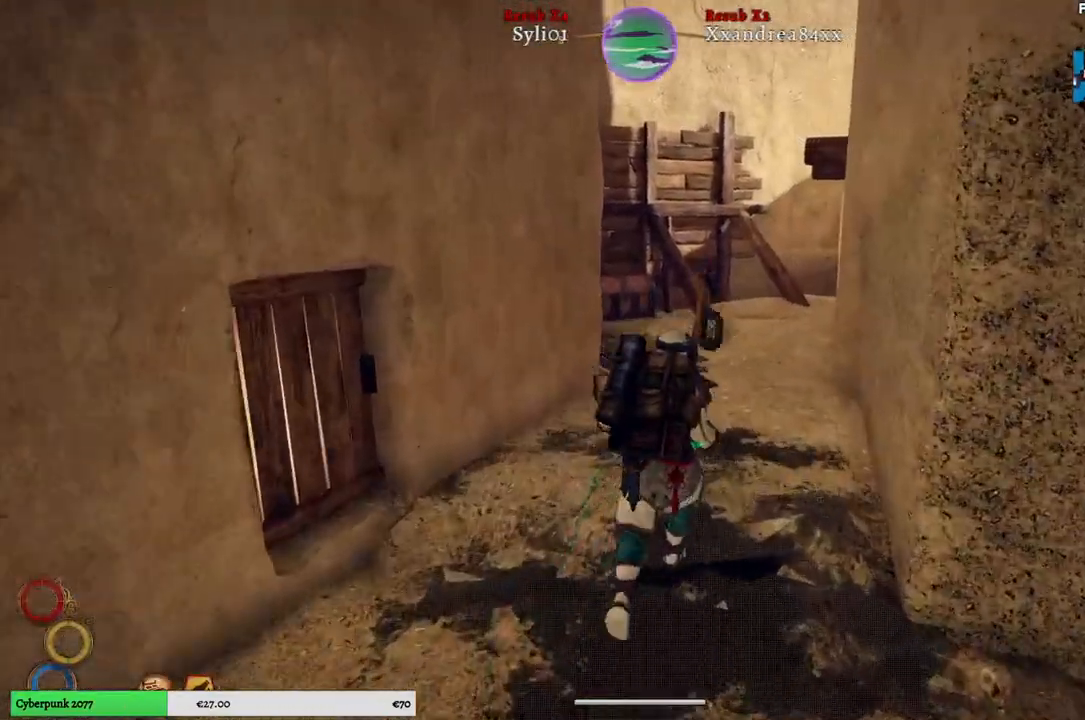
{"buttons": [], "left_stick": "up", "right_stick": "center", "events": []}
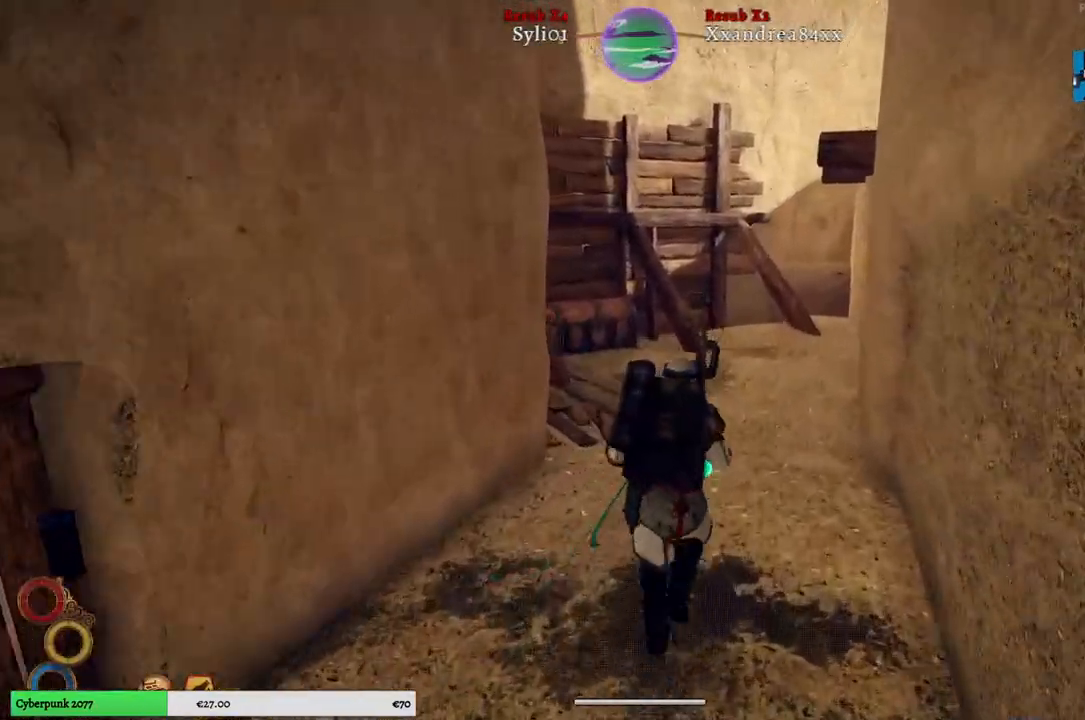
{"buttons": [], "left_stick": "up", "right_stick": "left", "events": [[150, "right_stick", "left"]]}
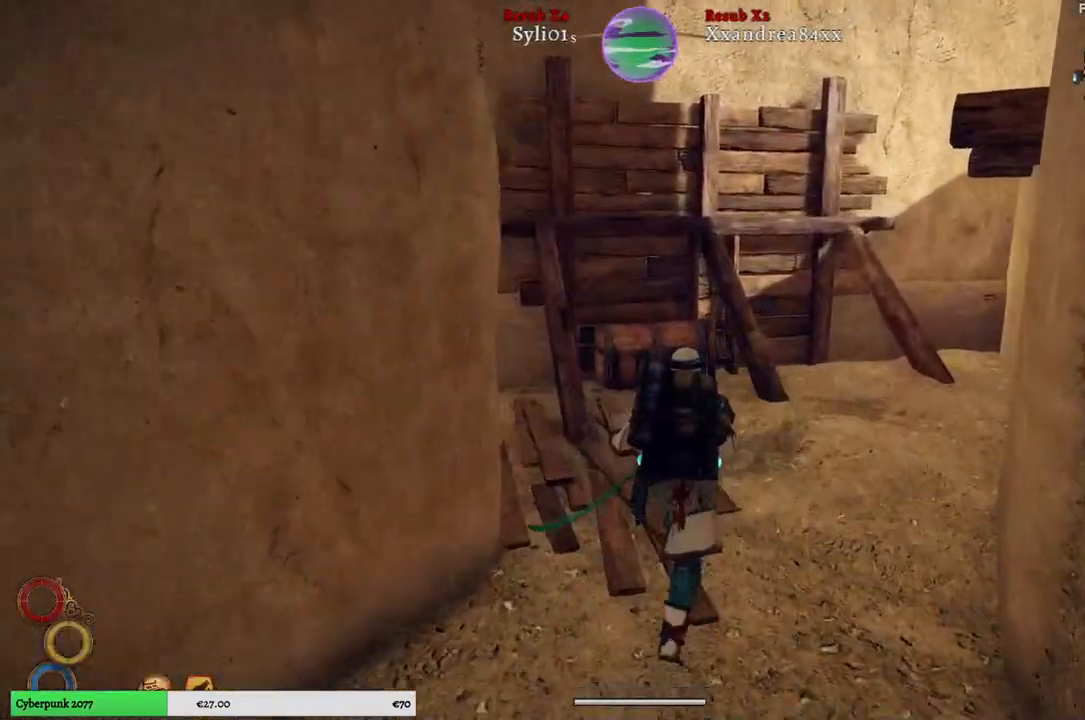
{"buttons": [], "left_stick": "up", "right_stick": "left", "events": [[33, "right_stick", "center"], [333, "right_stick", "left"]]}
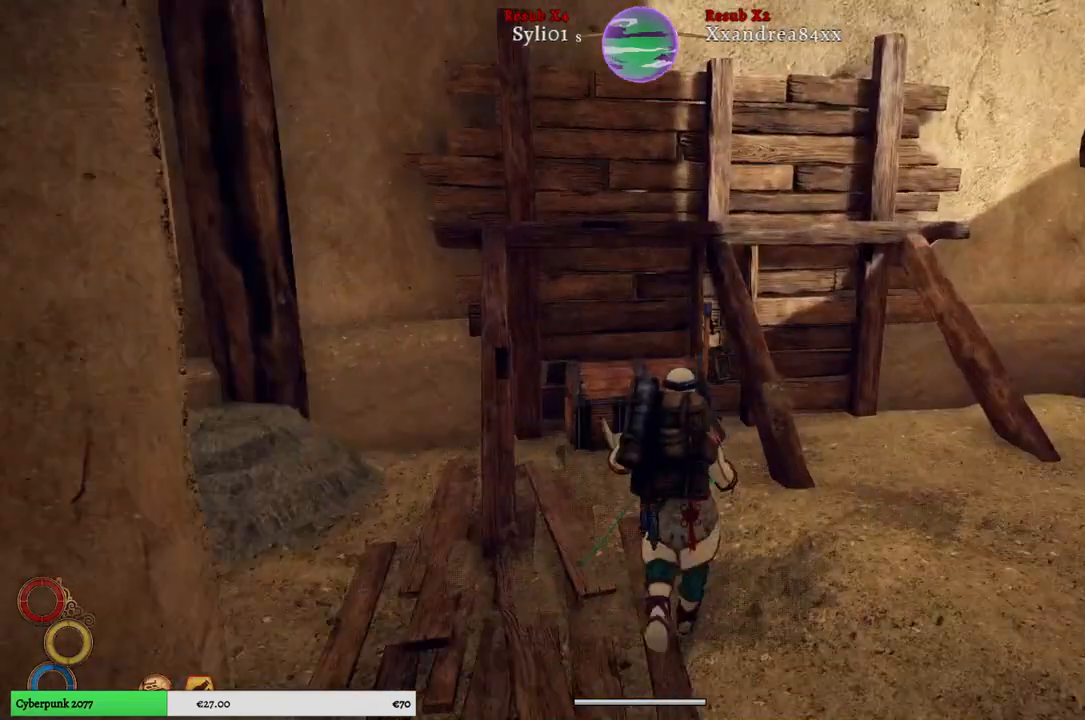
{"buttons": [], "left_stick": "center", "right_stick": "center", "events": [[33, "right_stick", "center"], [433, "left_stick", "center"]]}
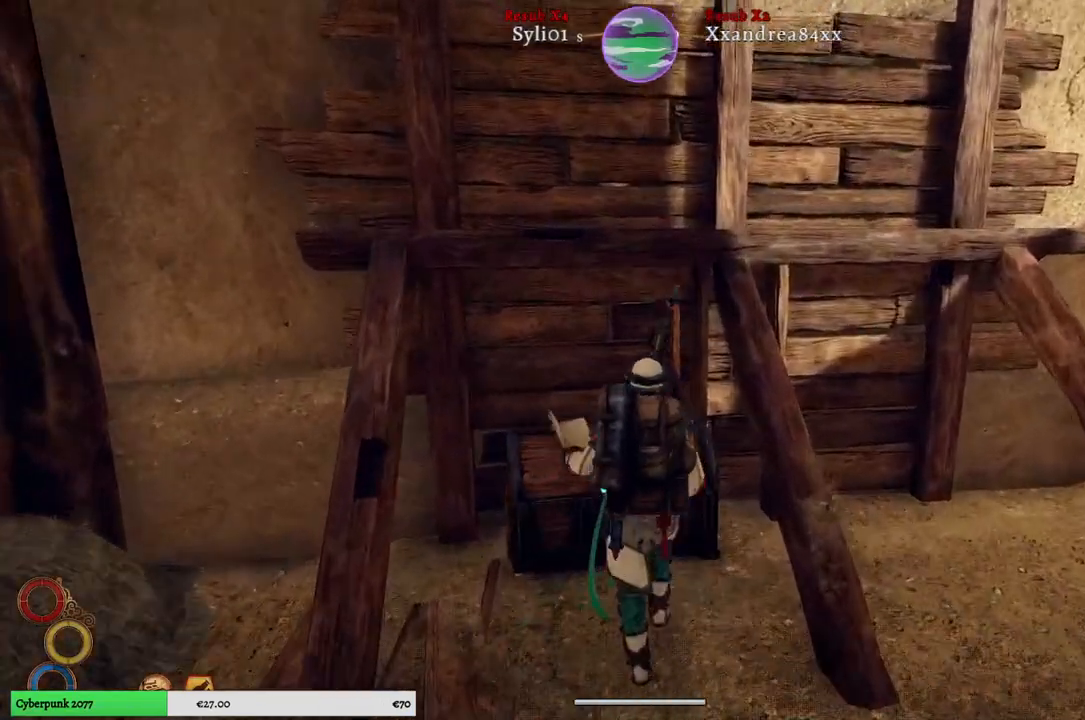
{"buttons": ["Y"], "left_stick": "center", "right_stick": "center", "events": [[417, "Y", "down"]]}
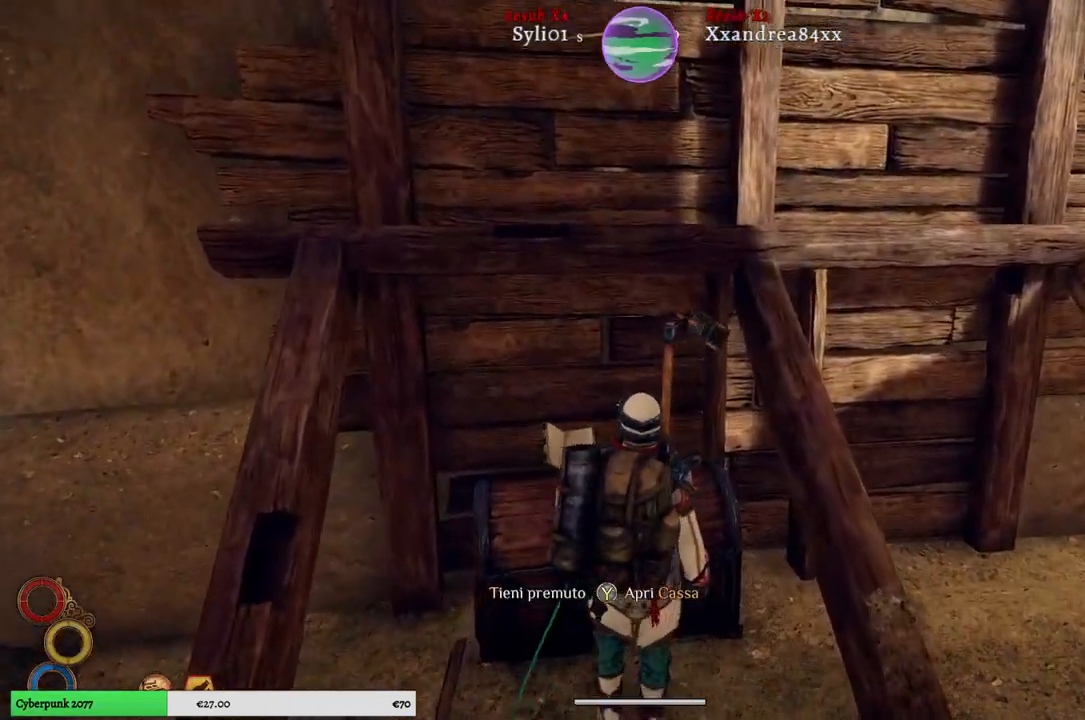
{"buttons": ["Y"], "left_stick": "center", "right_stick": "center", "events": []}
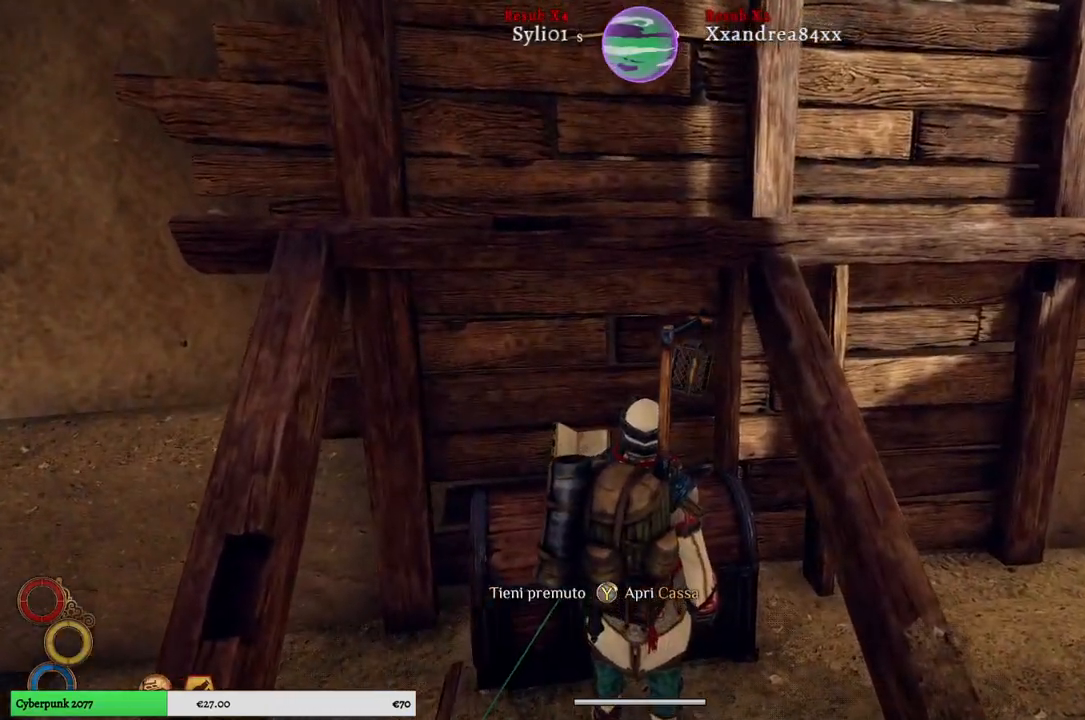
{"buttons": ["Y"], "left_stick": "center", "right_stick": "center", "events": []}
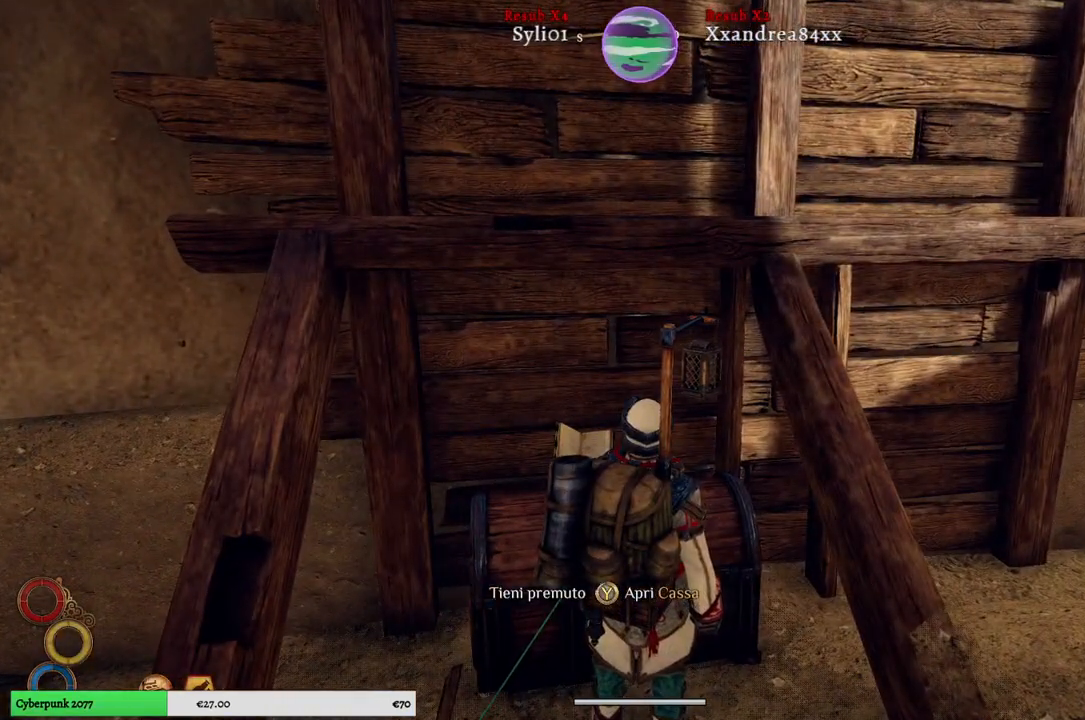
{"buttons": [], "left_stick": "center", "right_stick": "center", "events": [[500, "Y", "up"]]}